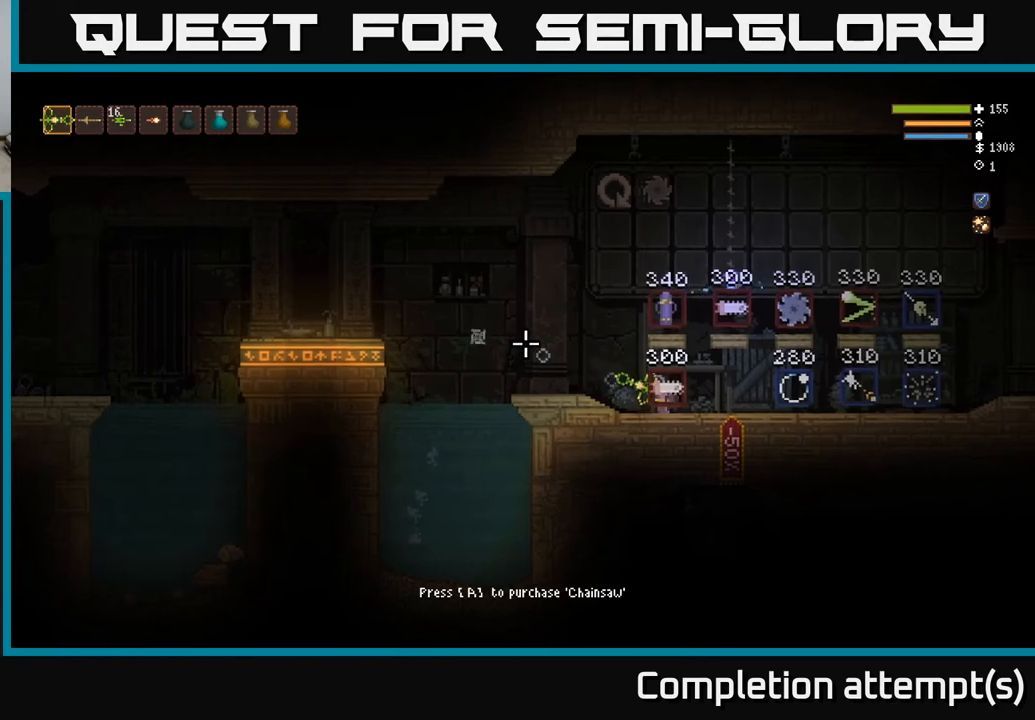
Gameplay with a controller (Xbox layout); each line is a JSON object with the inputs held at the frame after it. "events" lists button and stick changes between this image and that frame as [ms after this image, input, new state], when the widget could be followed in between.
{"buttons": ["R2"], "left_stick": "center", "right_stick": "left", "events": []}
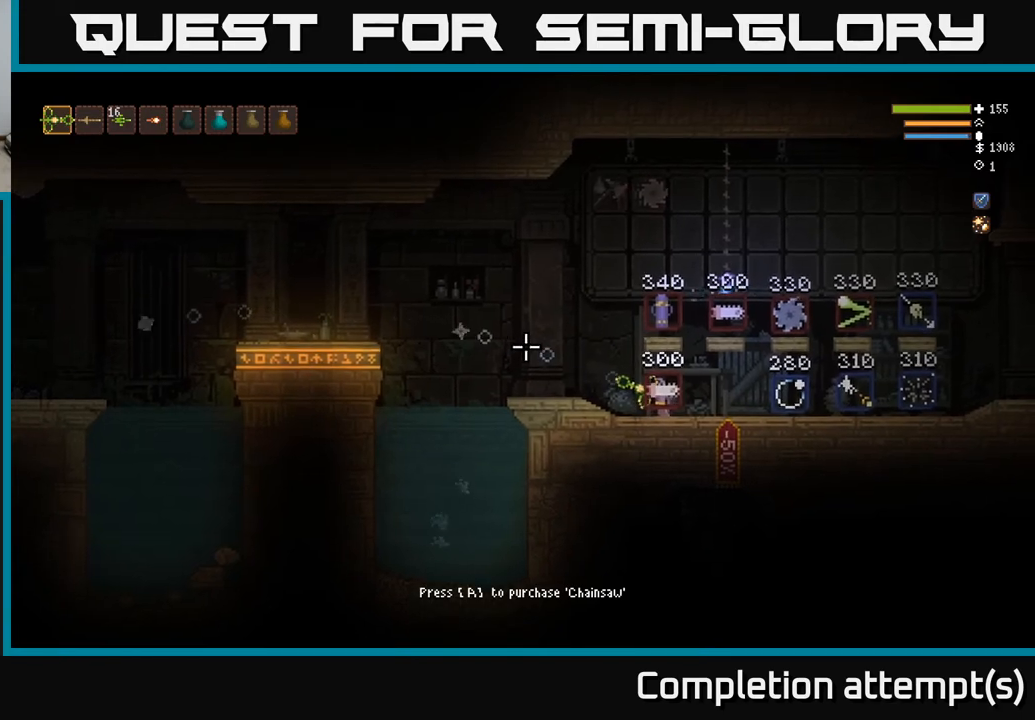
{"buttons": [], "left_stick": "center", "right_stick": "center", "events": [[33, "R2", "up"], [333, "SELECT", "down"], [333, "right_stick", "center"], [500, "SELECT", "up"]]}
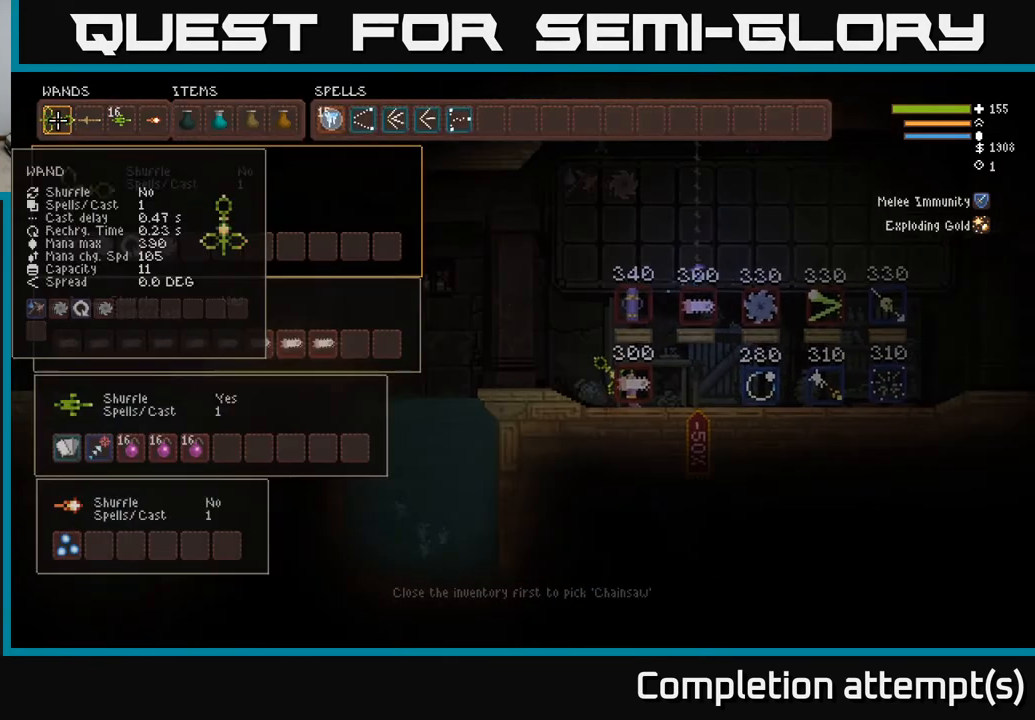
{"buttons": [], "left_stick": "center", "right_stick": "center", "events": [[350, "DPAD_DOWN", "down"], [483, "DPAD_DOWN", "up"]]}
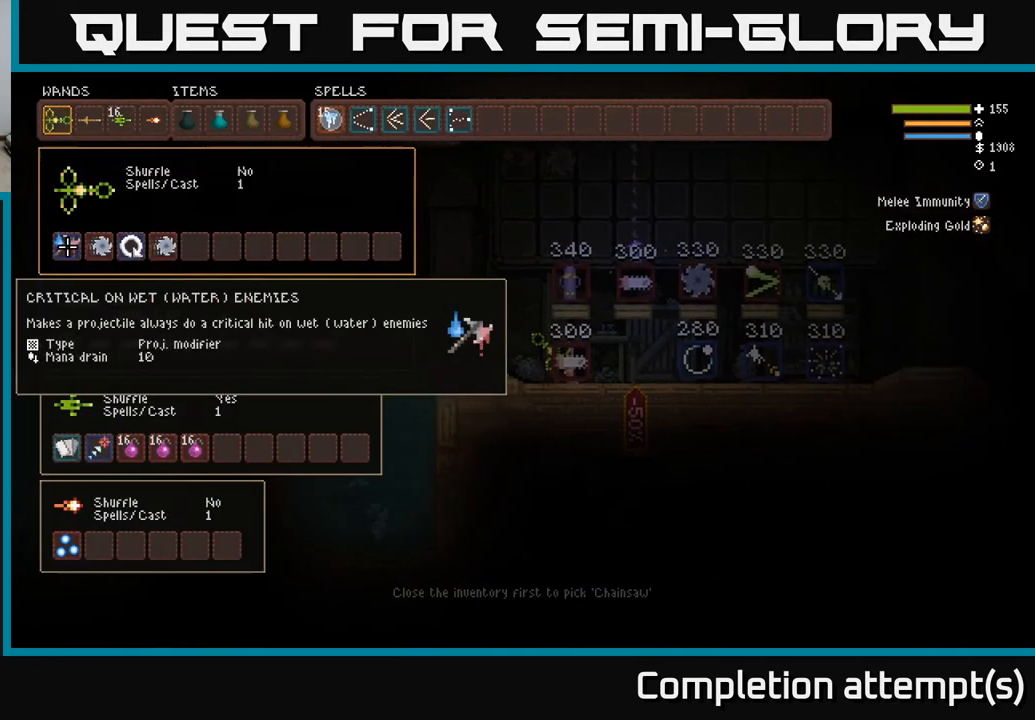
{"buttons": ["DPAD_UP"], "left_stick": "center", "right_stick": "center", "events": [[83, "DPAD_DOWN", "down"], [200, "DPAD_DOWN", "up"], [417, "DPAD_UP", "down"]]}
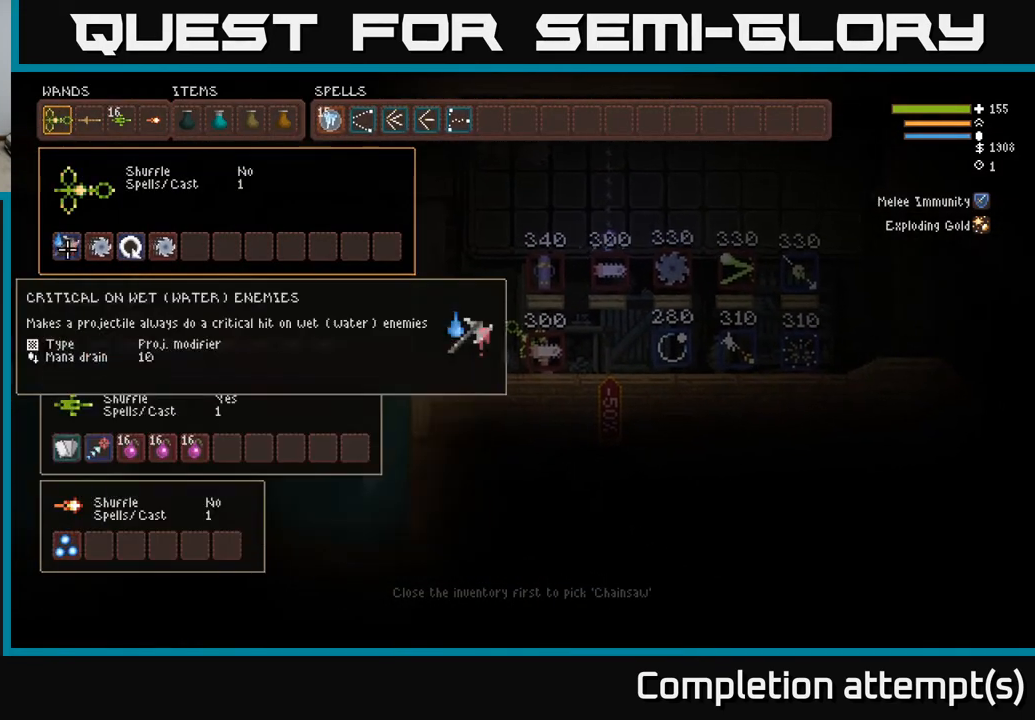
{"buttons": [], "left_stick": "center", "right_stick": "center", "events": [[67, "DPAD_UP", "up"], [350, "DPAD_RIGHT", "down"], [500, "DPAD_RIGHT", "up"]]}
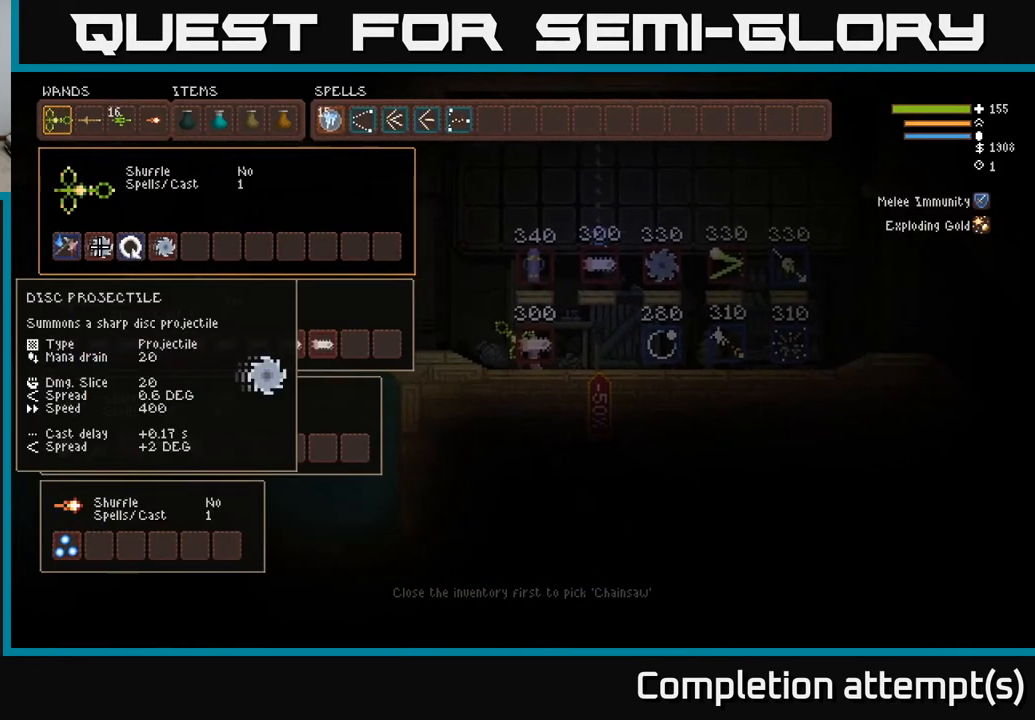
{"buttons": [], "left_stick": "center", "right_stick": "center", "events": []}
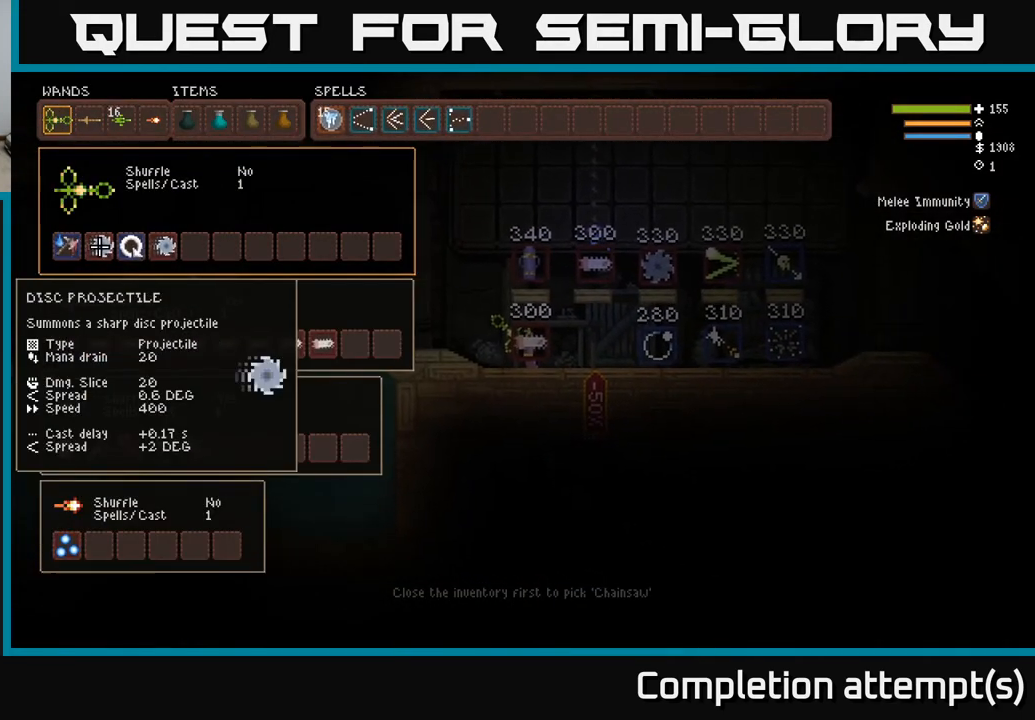
{"buttons": [], "left_stick": "center", "right_stick": "center", "events": []}
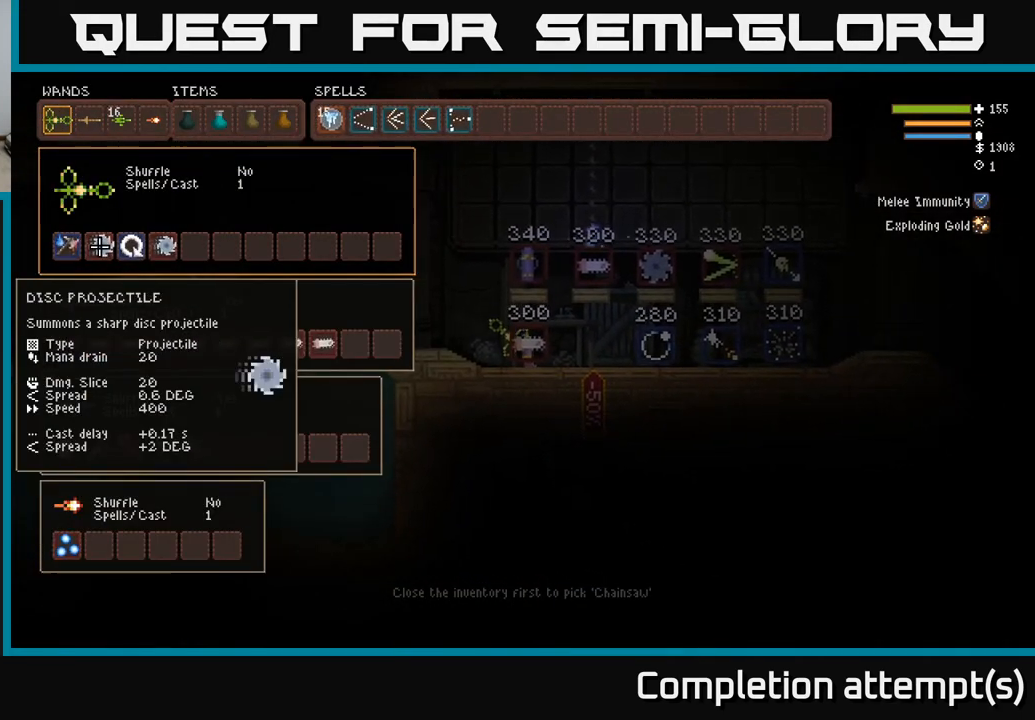
{"buttons": [], "left_stick": "center", "right_stick": "center", "events": [[83, "DPAD_RIGHT", "down"], [233, "DPAD_RIGHT", "up"]]}
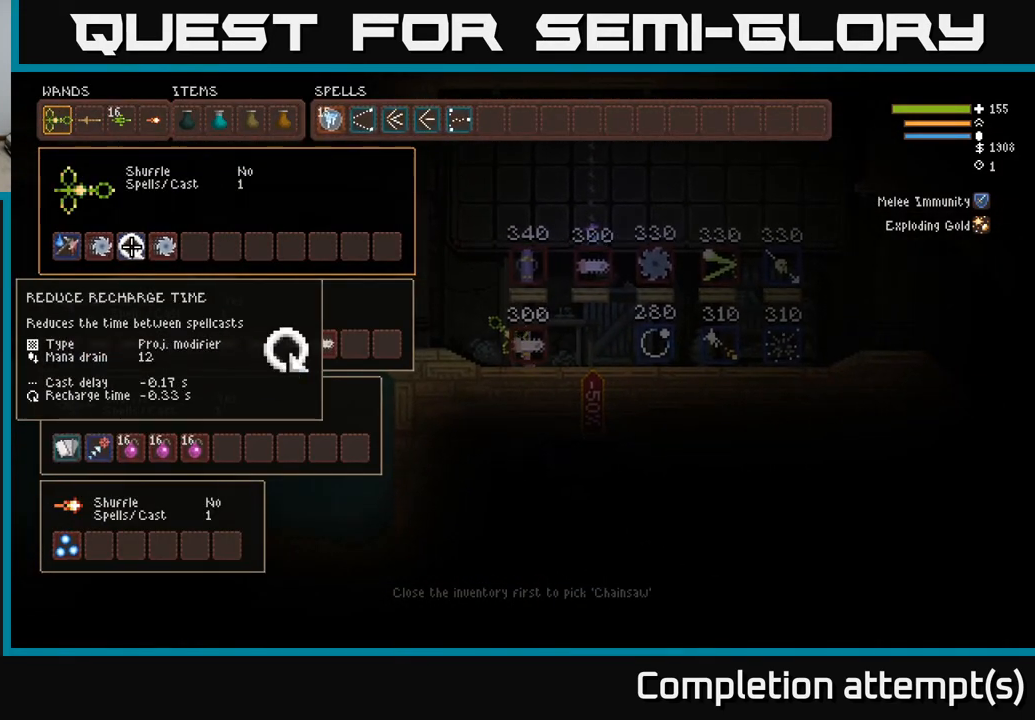
{"buttons": [], "left_stick": "center", "right_stick": "center", "events": []}
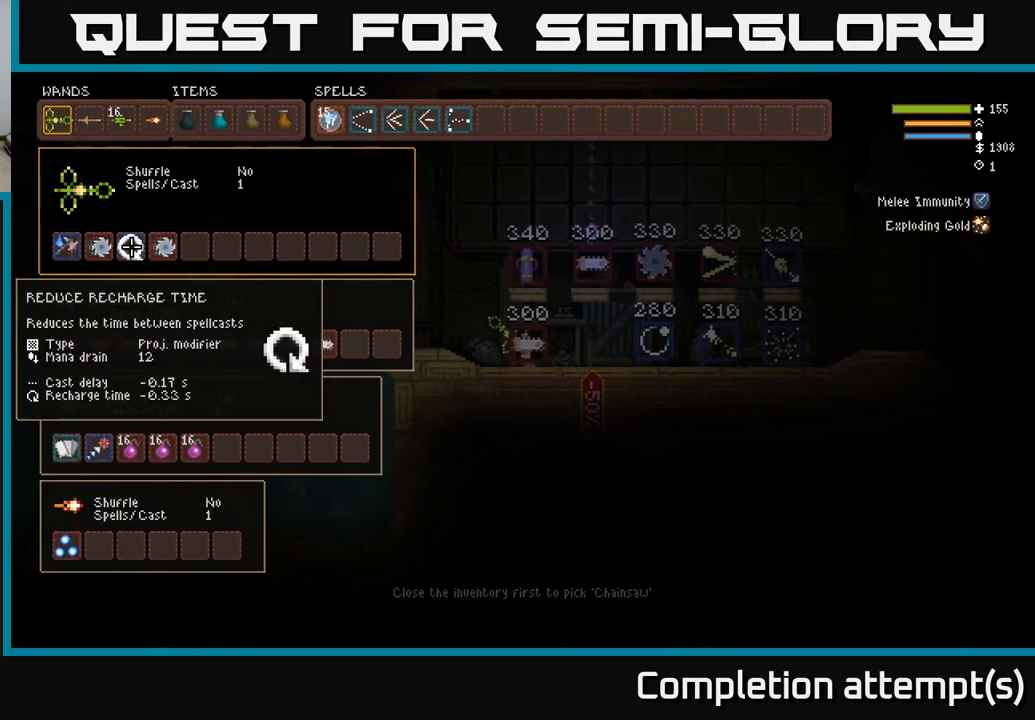
{"buttons": [], "left_stick": "center", "right_stick": "center", "events": []}
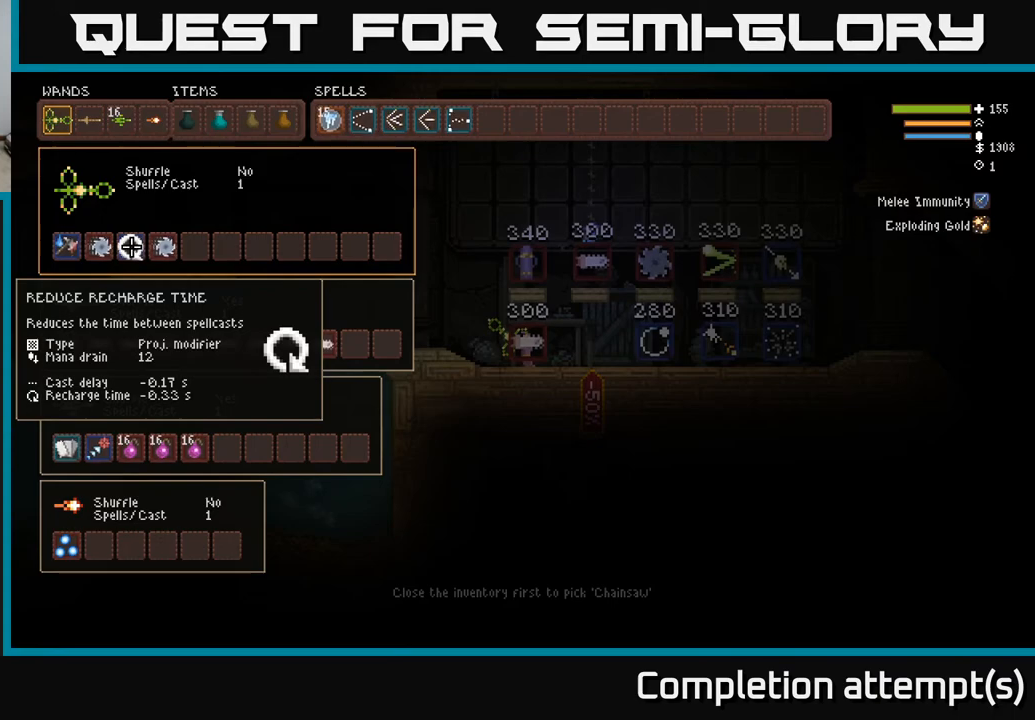
{"buttons": ["B", "DPAD_LEFT"], "left_stick": "center", "right_stick": "center", "events": [[433, "B", "down"], [500, "DPAD_LEFT", "down"]]}
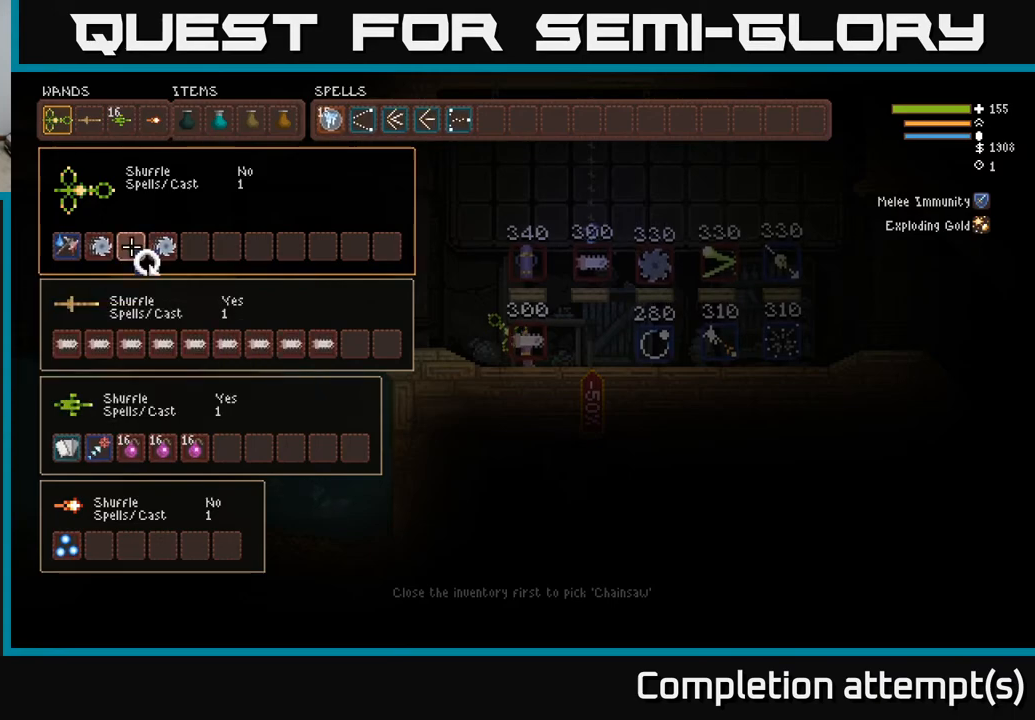
{"buttons": [], "left_stick": "center", "right_stick": "left", "events": [[17, "B", "up"], [83, "B", "down"], [117, "DPAD_LEFT", "up"], [167, "B", "up"], [300, "SELECT", "down"], [433, "SELECT", "up"], [450, "right_stick", "left"]]}
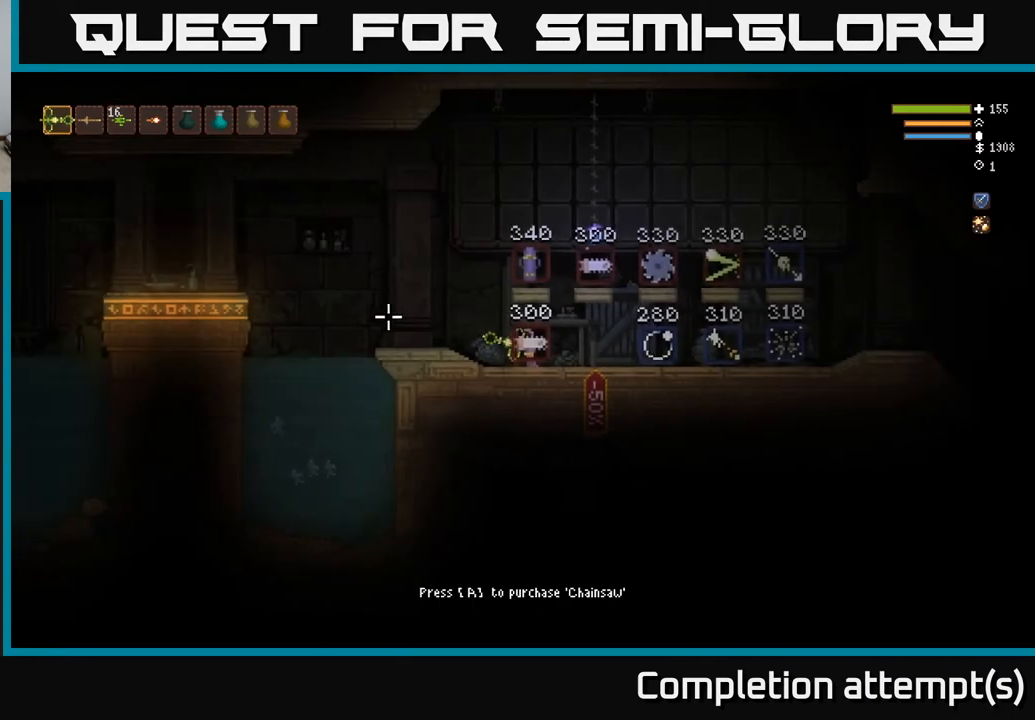
{"buttons": ["R2"], "left_stick": "center", "right_stick": "left", "events": [[267, "R2", "down"]]}
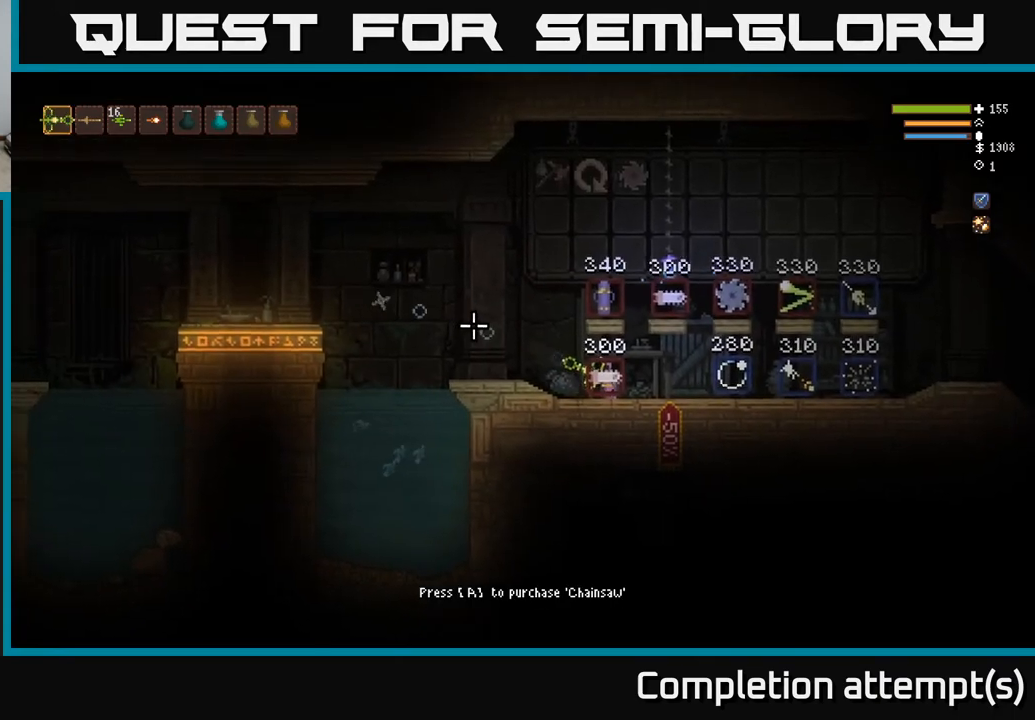
{"buttons": ["R2"], "left_stick": "center", "right_stick": "left", "events": []}
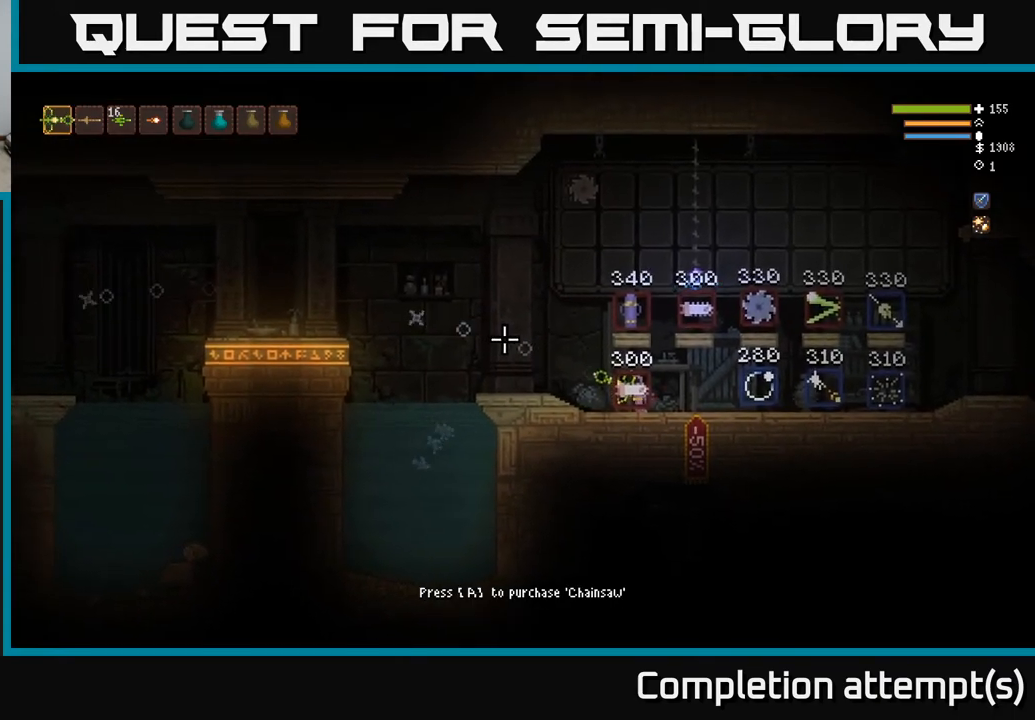
{"buttons": ["R2"], "left_stick": "center", "right_stick": "left", "events": []}
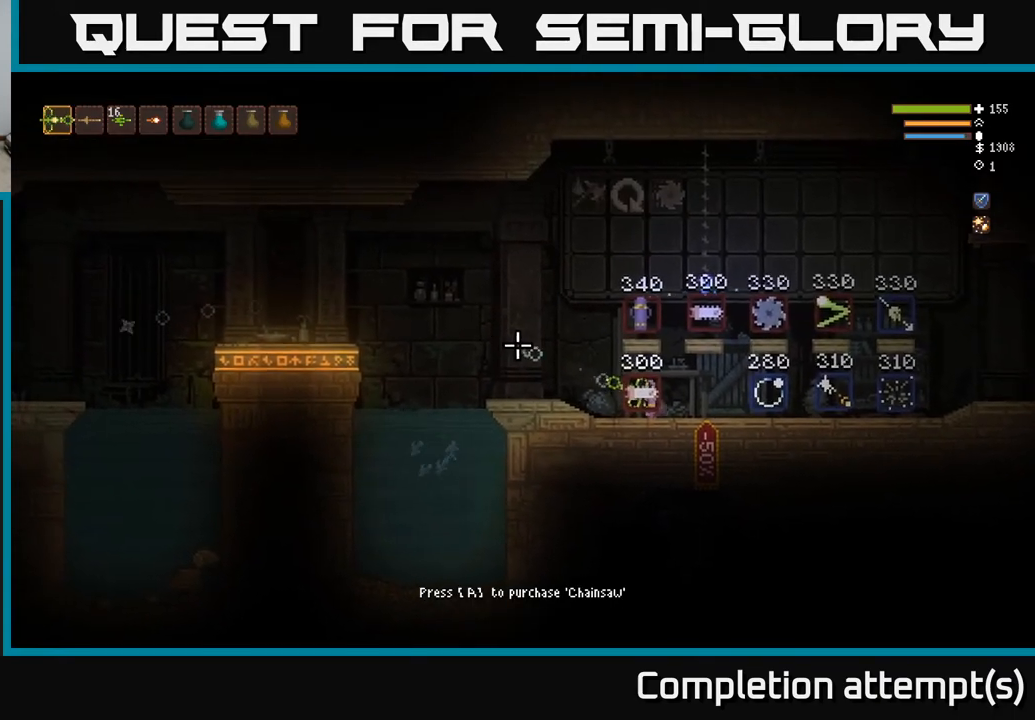
{"buttons": ["R2"], "left_stick": "center", "right_stick": "left", "events": []}
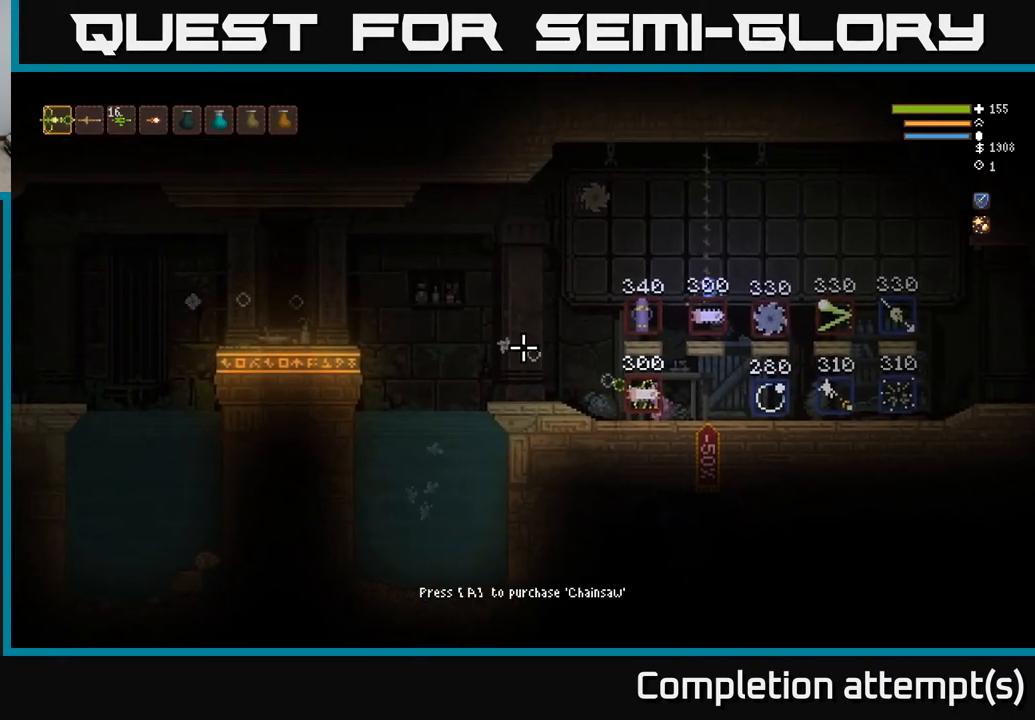
{"buttons": [], "left_stick": "center", "right_stick": "center", "events": [[67, "R2", "up"], [283, "SELECT", "down"], [283, "right_stick", "center"], [400, "SELECT", "up"]]}
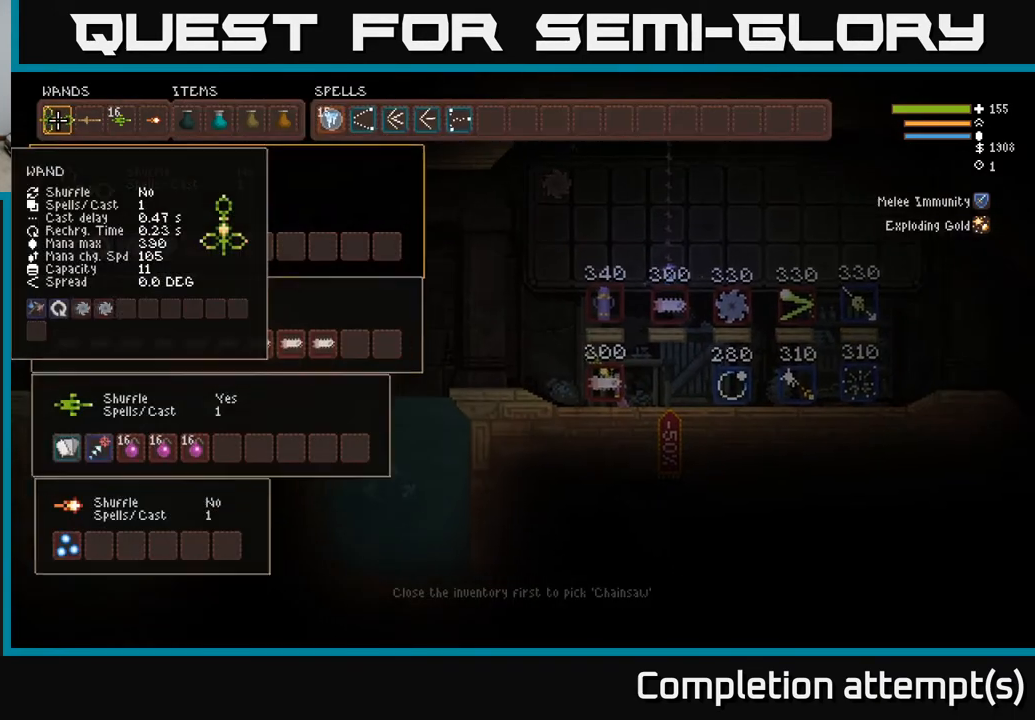
{"buttons": [], "left_stick": "center", "right_stick": "center", "events": [[150, "DPAD_LEFT", "down"], [233, "DPAD_LEFT", "up"], [383, "DPAD_RIGHT", "down"], [500, "DPAD_RIGHT", "up"]]}
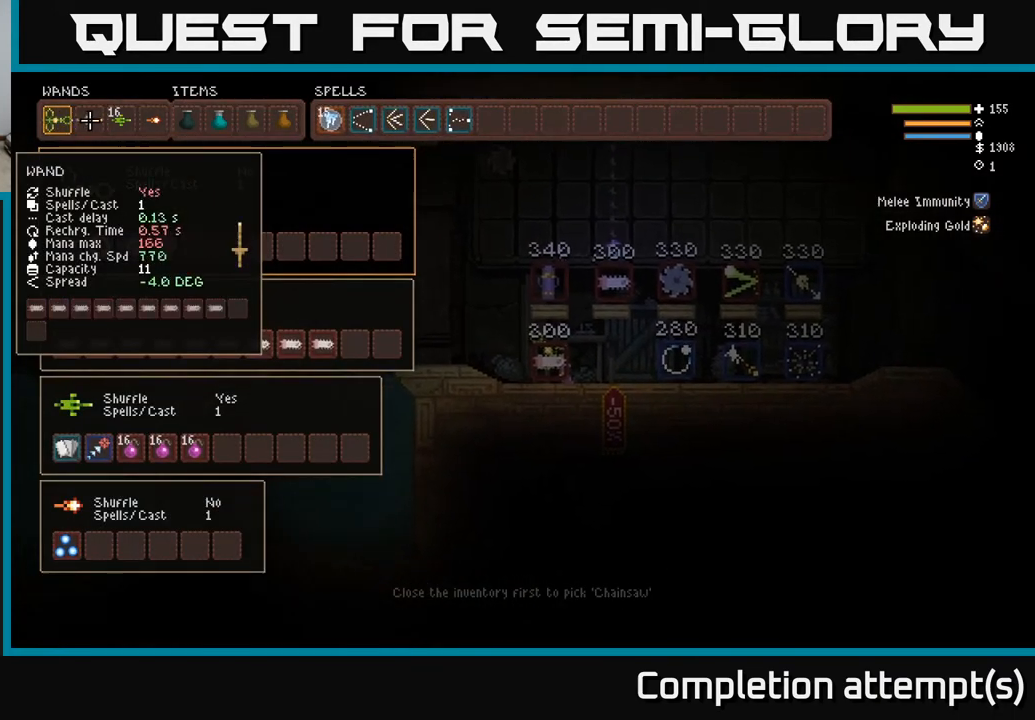
{"buttons": ["DPAD_LEFT"], "left_stick": "center", "right_stick": "center", "events": [[17, "DPAD_DOWN", "down"], [100, "DPAD_DOWN", "up"], [367, "B", "down"], [450, "B", "up"], [467, "DPAD_LEFT", "down"]]}
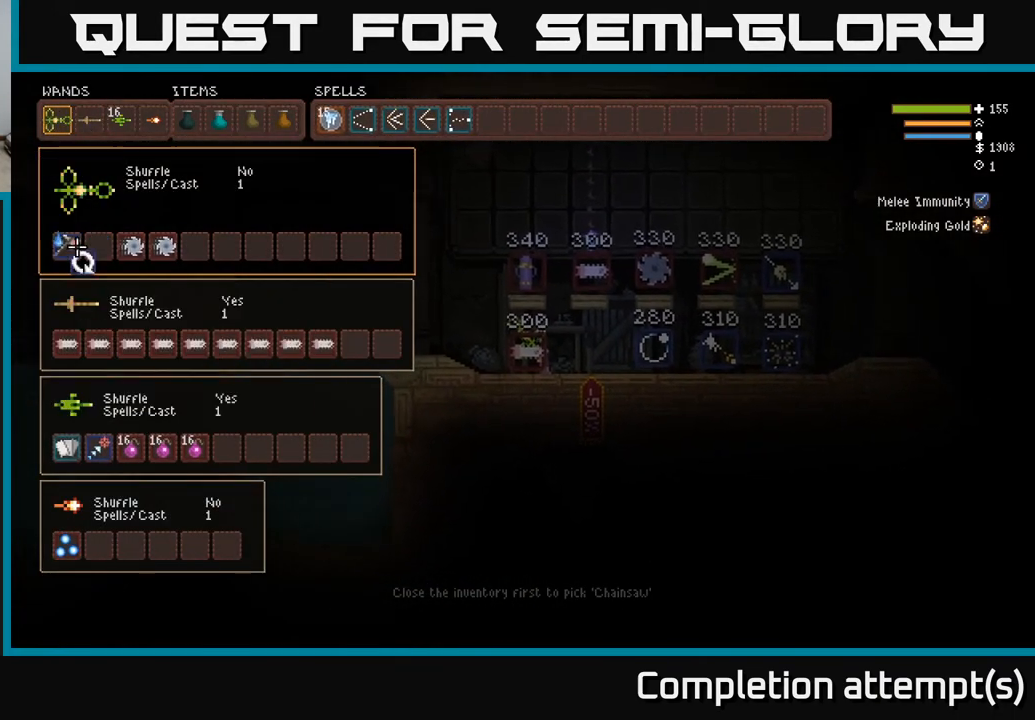
{"buttons": [], "left_stick": "center", "right_stick": "up-left", "events": [[17, "B", "down"], [83, "DPAD_LEFT", "up"], [100, "B", "up"], [183, "SELECT", "down"], [317, "SELECT", "up"], [350, "right_stick", "up-left"]]}
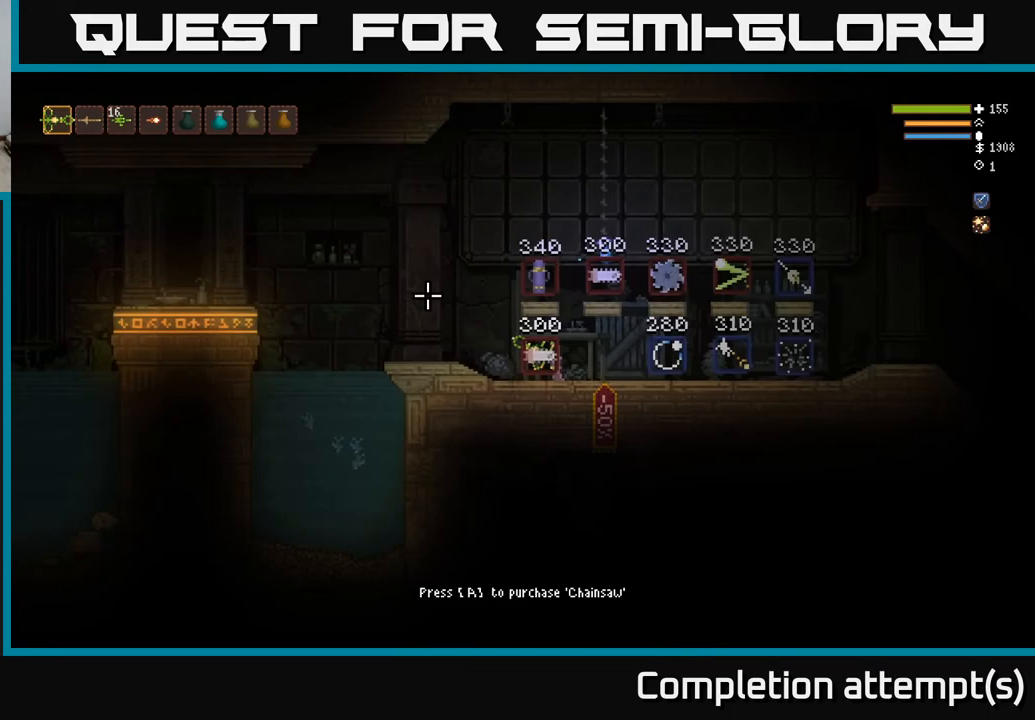
{"buttons": ["R2"], "left_stick": "left", "right_stick": "up-left", "events": [[100, "R2", "down"], [267, "left_stick", "left"]]}
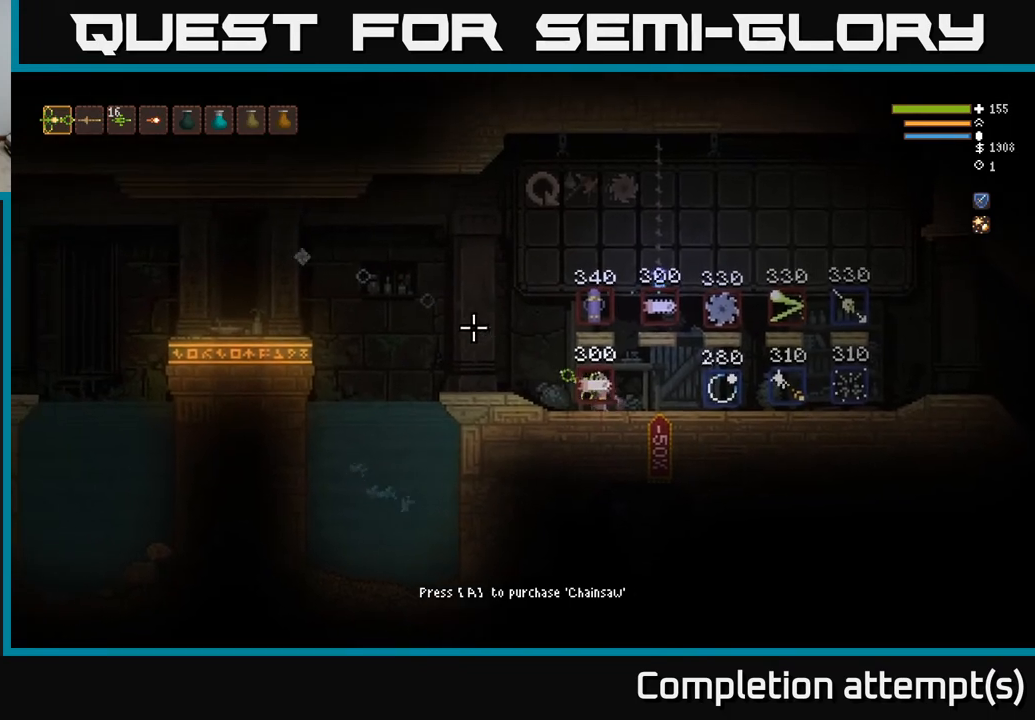
{"buttons": ["R2"], "left_stick": "center", "right_stick": "up-left", "events": [[67, "left_stick", "center"]]}
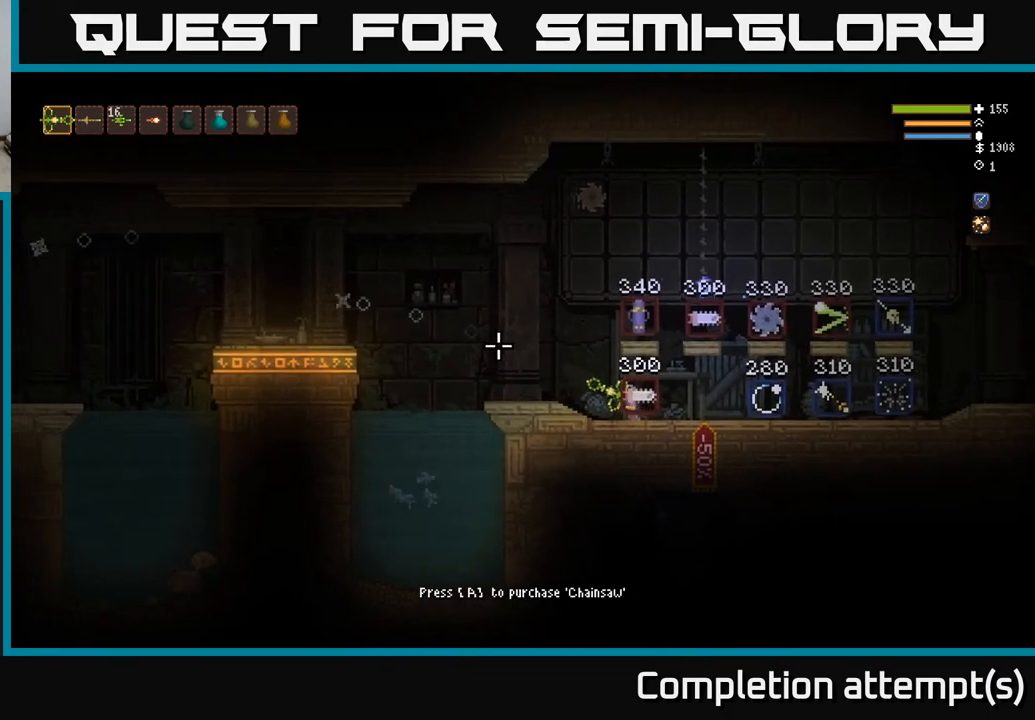
{"buttons": [], "left_stick": "center", "right_stick": "center", "events": [[83, "R2", "up"], [217, "right_stick", "center"], [267, "SELECT", "down"], [400, "SELECT", "up"]]}
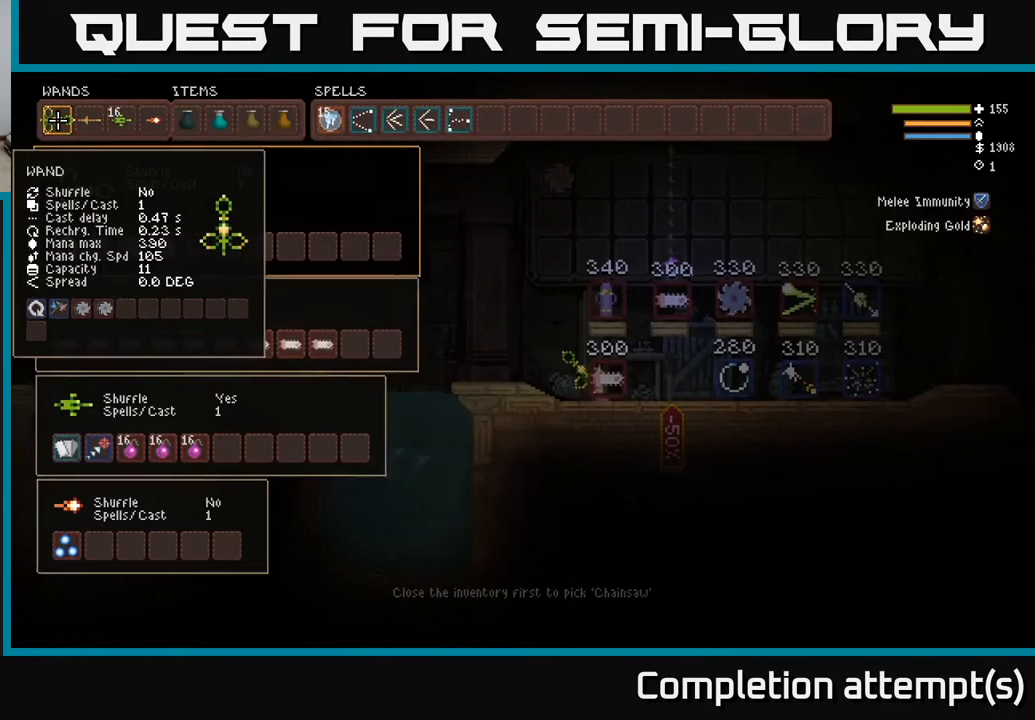
{"buttons": [], "left_stick": "center", "right_stick": "center", "events": [[233, "DPAD_DOWN", "down"], [367, "DPAD_DOWN", "up"]]}
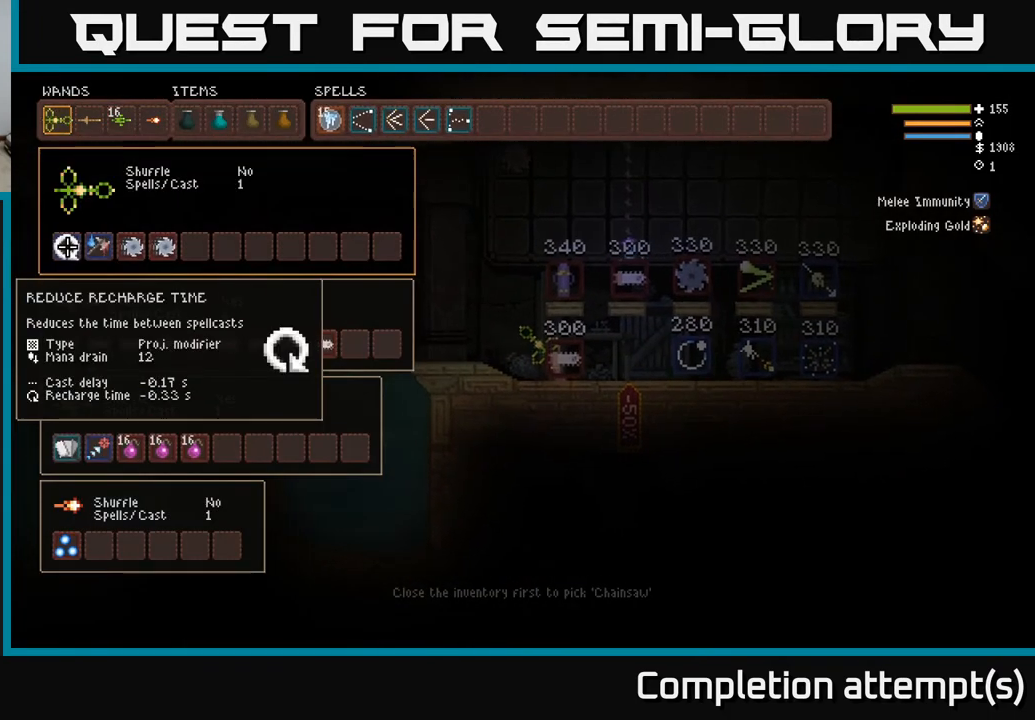
{"buttons": [], "left_stick": "center", "right_stick": "center", "events": [[117, "DPAD_RIGHT", "down"], [250, "DPAD_RIGHT", "up"]]}
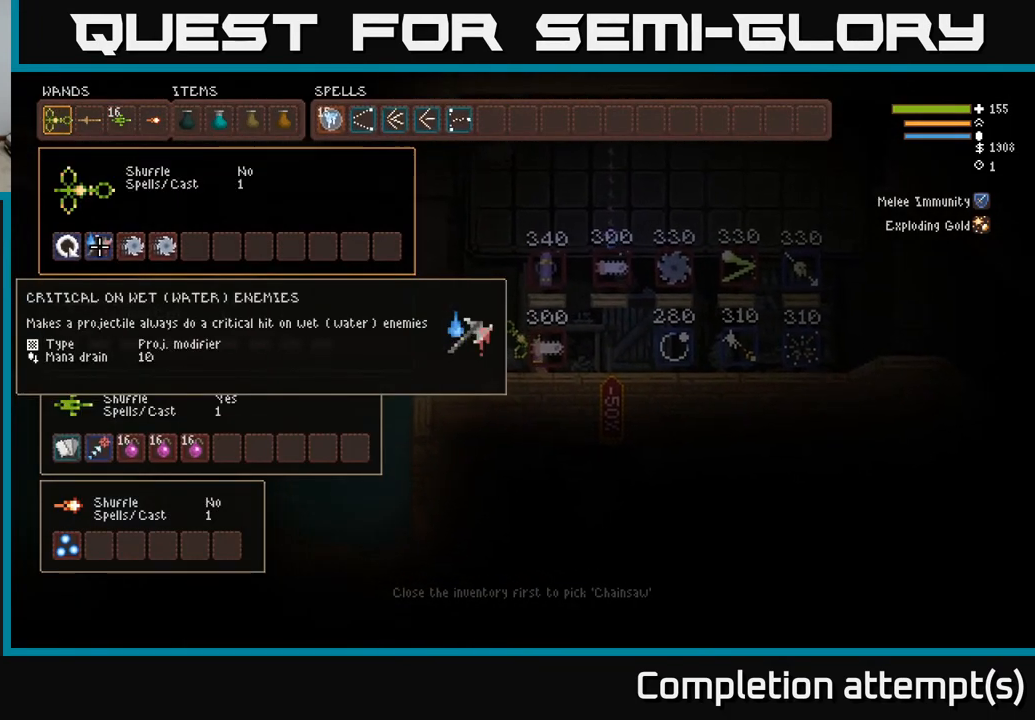
{"buttons": [], "left_stick": "center", "right_stick": "center", "events": []}
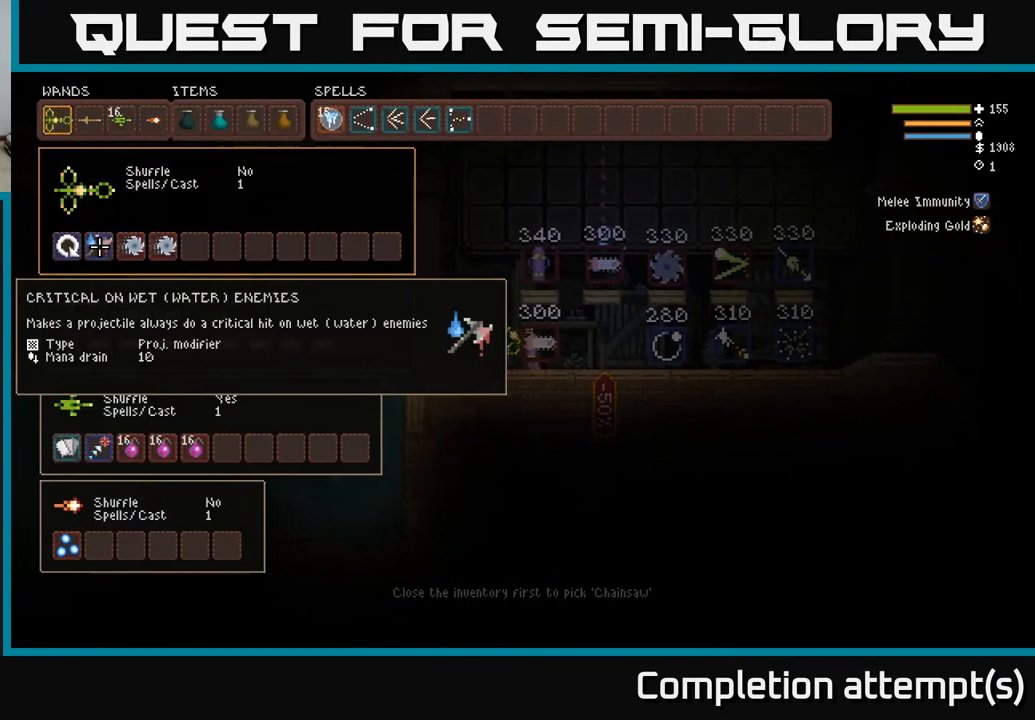
{"buttons": [], "left_stick": "center", "right_stick": "center", "events": []}
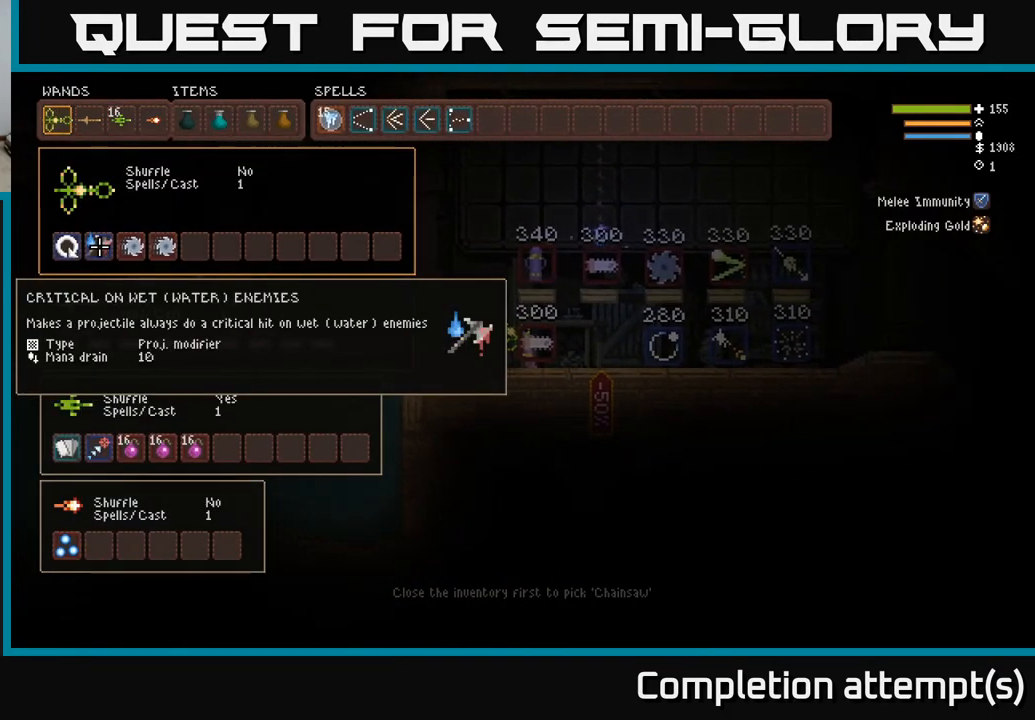
{"buttons": [], "left_stick": "center", "right_stick": "center", "events": []}
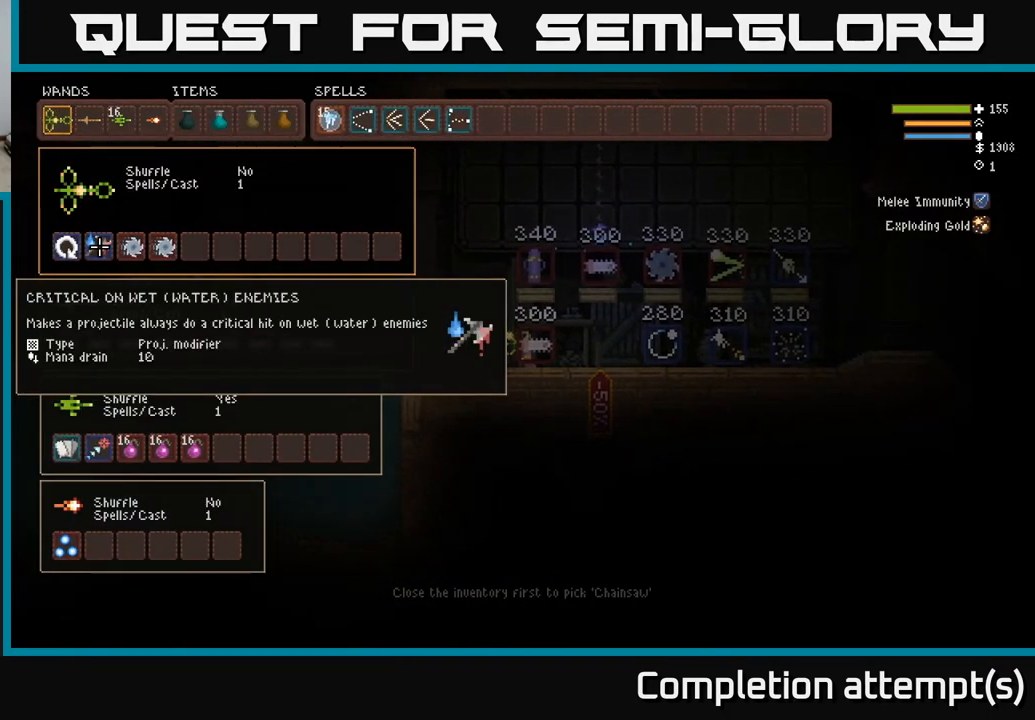
{"buttons": ["DPAD_RIGHT"], "left_stick": "center", "right_stick": "center", "events": [[433, "DPAD_RIGHT", "down"]]}
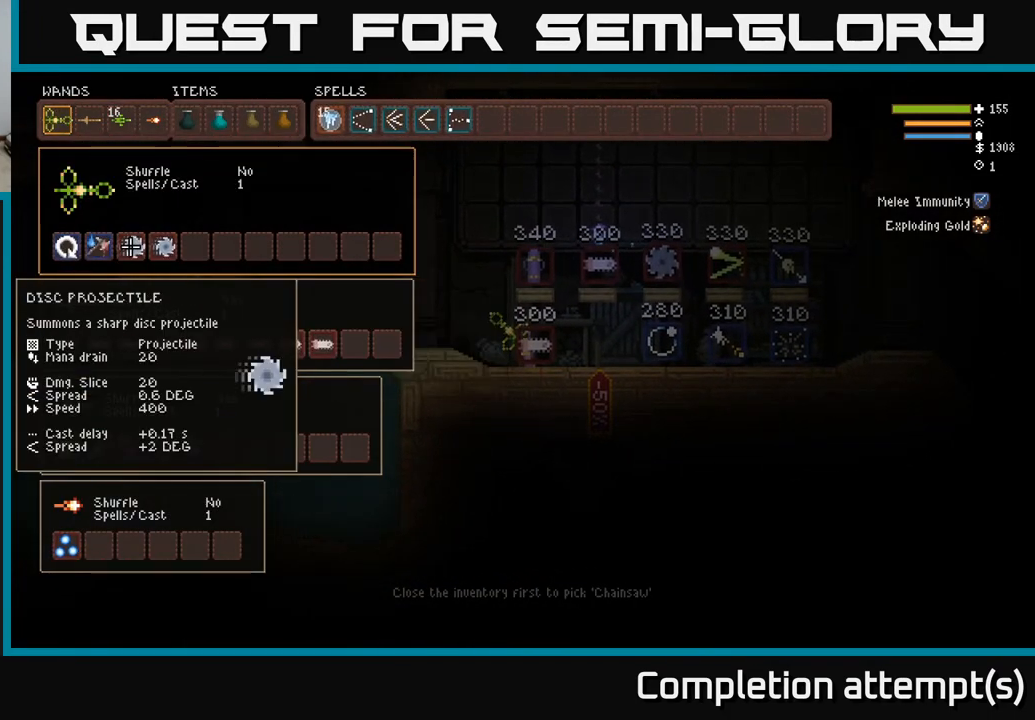
{"buttons": ["DPAD_RIGHT"], "left_stick": "center", "right_stick": "center", "events": [[17, "DPAD_RIGHT", "up"], [117, "DPAD_LEFT", "down"], [217, "DPAD_LEFT", "up"], [283, "DPAD_LEFT", "down"], [383, "DPAD_LEFT", "up"], [400, "B", "down"], [500, "B", "up"], [500, "DPAD_RIGHT", "down"]]}